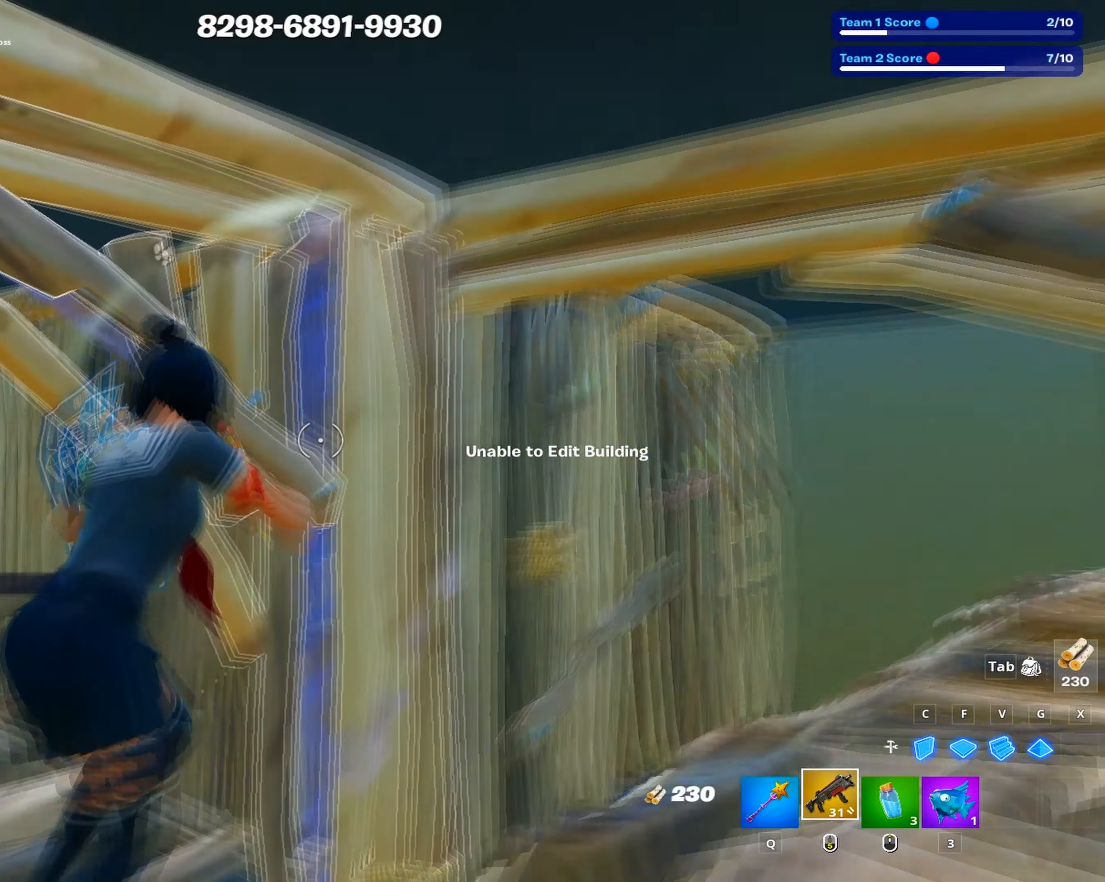
Gameplay with keyboard and mouse; each line is a JSON object with the keys and mouse buttons held at the frame after it. "events" lists presses ("down") and releases ("up") of "1", "2", "3", "4", "5", "a", "alt", "c", "caps_lock", "ctrl", "d", "e", "f", "g", "q", "r", "s", "shift", "space", "t", "tab", "v", "w", "x", "z", "mouse_left", "mouse_wheel" and "mouse_right" between this image and that frame as [ms after this image, input, new state], when the widget could be followed in between. "mouse_left", "mouse_wheel", "mouse_right" = the "left", "wheel", "right" buttons of the "mouse" list. No other keys are recorded. "wheel" means that the mouse wheel is clicked or scrolled. Not read: mouse_move.
{"keys": ["a", "w"], "mouse": [], "events": [[17, "d", "up"], [17, "mouse_wheel", "up"], [17, "shift", "down"], [100, "a", "down"], [233, "mouse_left", "down"], [250, "shift", "up"], [283, "mouse_left", "up"], [383, "w", "down"]]}
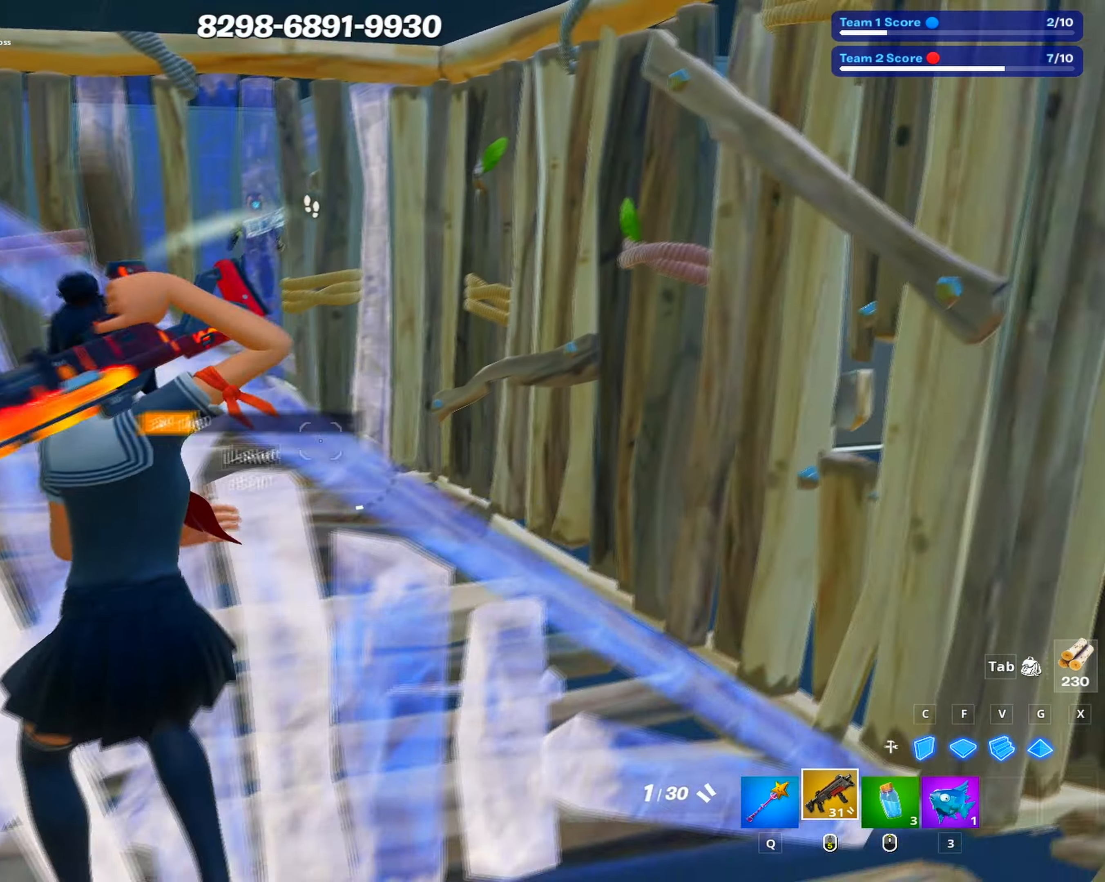
{"keys": ["c", "s"], "mouse": ["left"], "events": [[117, "d", "down"], [117, "w", "up"], [167, "s", "down"], [167, "space", "down"], [217, "d", "up"], [300, "a", "up"], [300, "space", "up"], [350, "mouse_left", "down"], [400, "c", "down"]]}
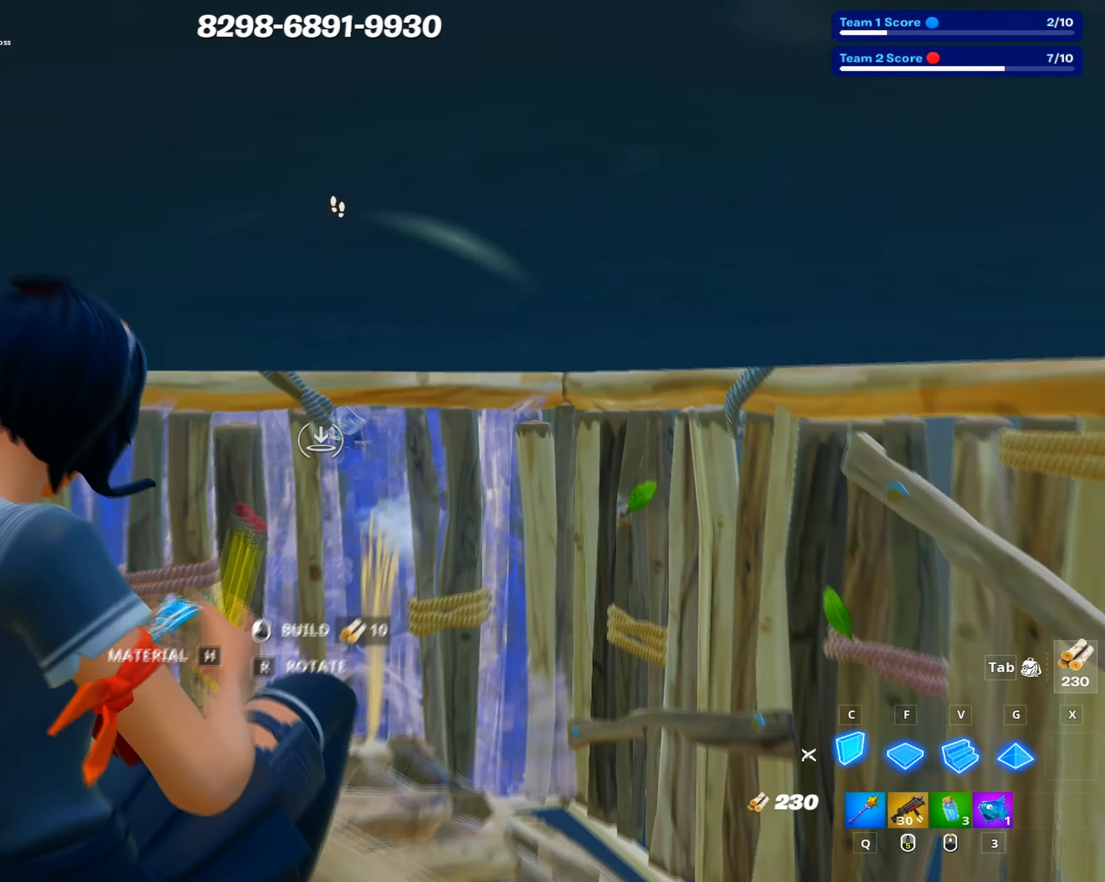
{"keys": ["w"], "mouse": [], "events": [[50, "c", "up"], [83, "mouse_left", "up"], [83, "s", "up"], [183, "d", "down"], [233, "d", "up"], [233, "w", "down"], [317, "r", "down"], [417, "r", "up"]]}
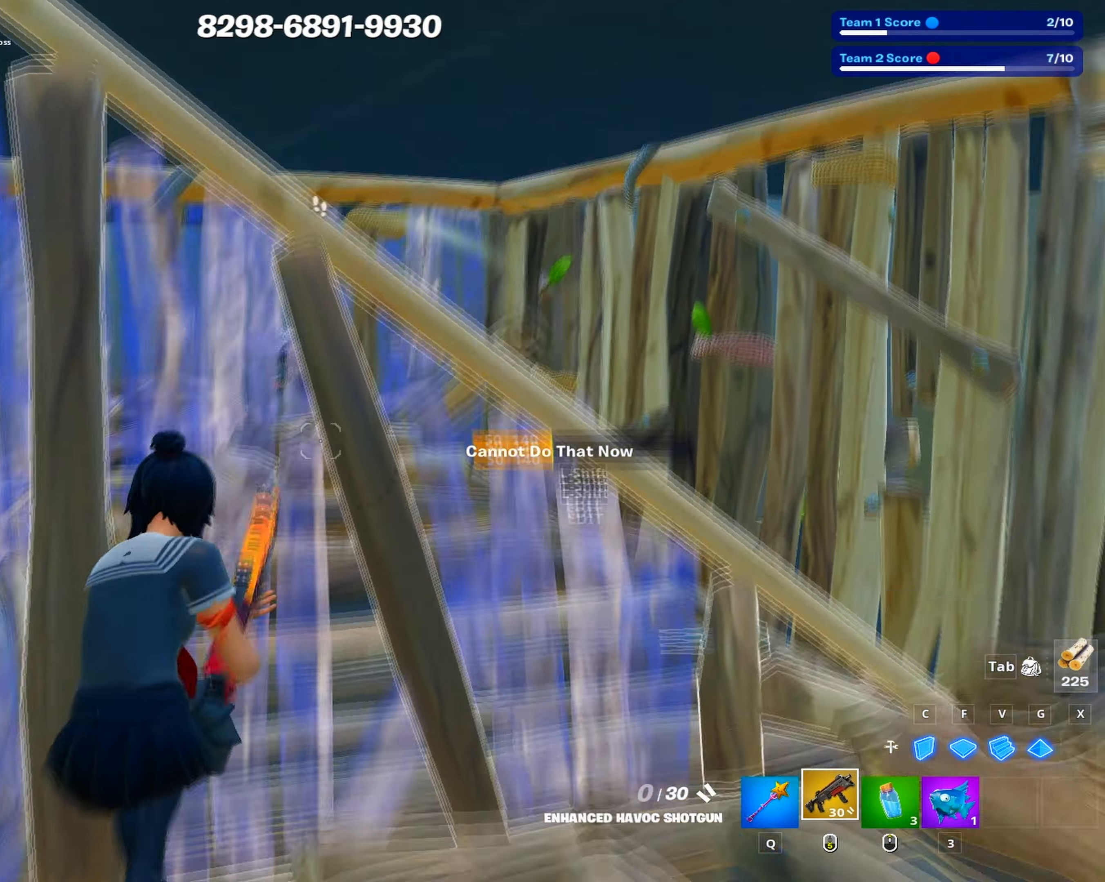
{"keys": ["d"], "mouse": [], "events": [[17, "space", "down"], [50, "c", "down"], [150, "space", "up"], [200, "c", "up"], [200, "w", "up"], [283, "mouse_left", "down"], [283, "shift", "down"], [333, "shift", "up"], [483, "d", "down"], [483, "mouse_left", "up"]]}
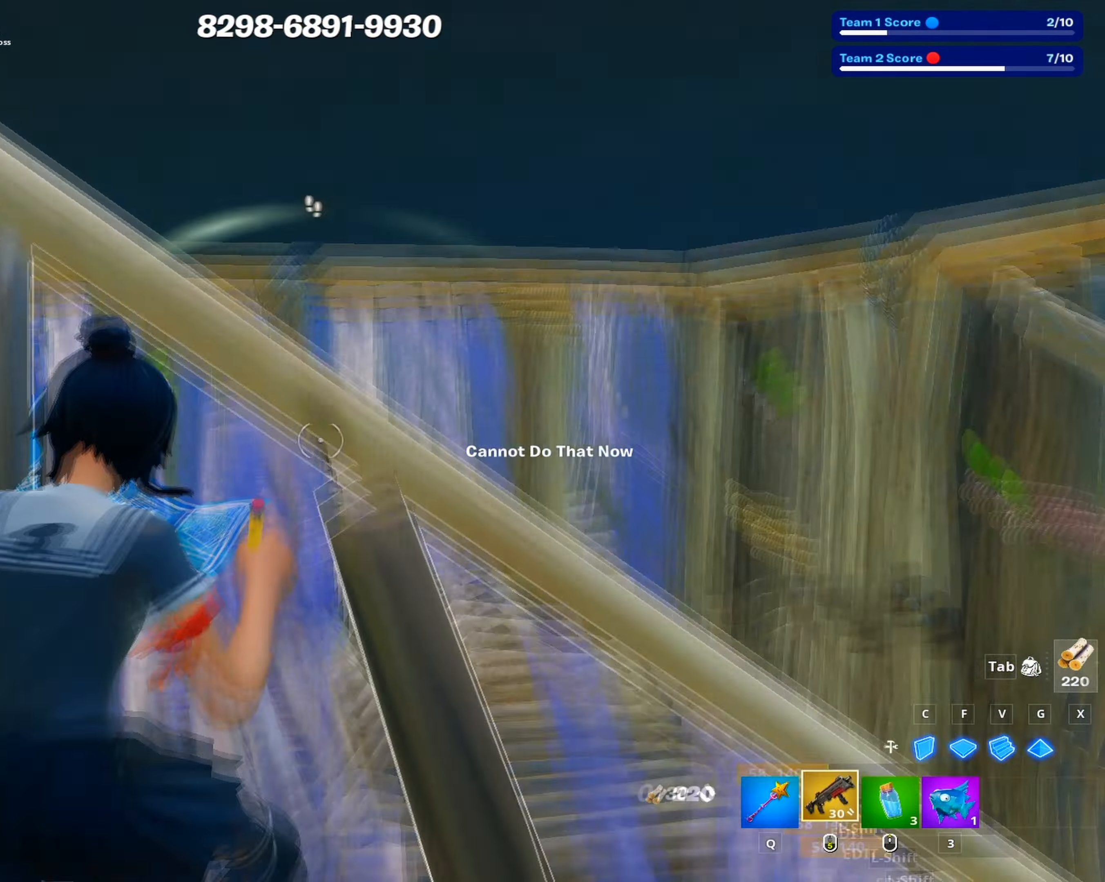
{"keys": ["c"], "mouse": ["left"], "events": [[167, "s", "down"], [250, "d", "up"], [250, "space", "down"], [317, "s", "up"], [400, "c", "down"], [450, "space", "up"], [483, "mouse_left", "down"]]}
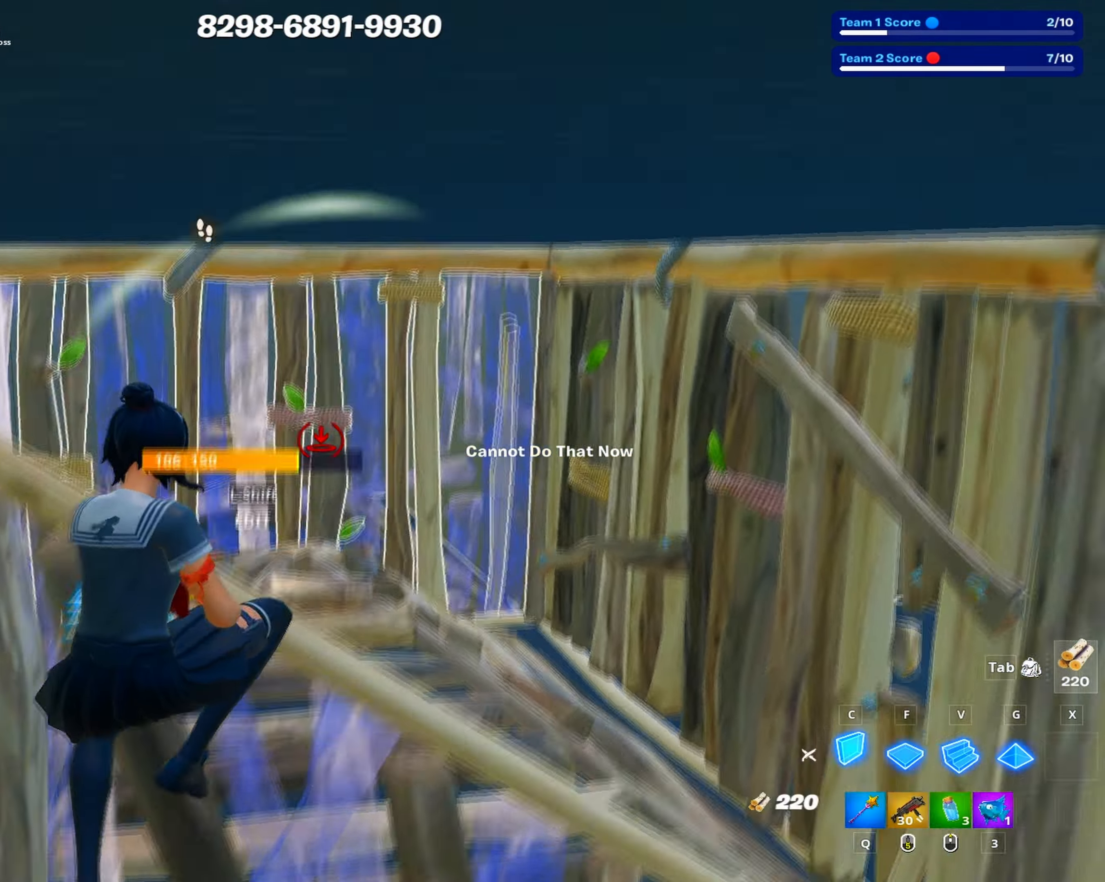
{"keys": ["a"], "mouse": [], "events": [[33, "c", "up"], [33, "mouse_left", "up"], [83, "shift", "down"], [133, "a", "down"], [184, "mouse_left", "down"], [184, "shift", "up"], [367, "mouse_left", "up"]]}
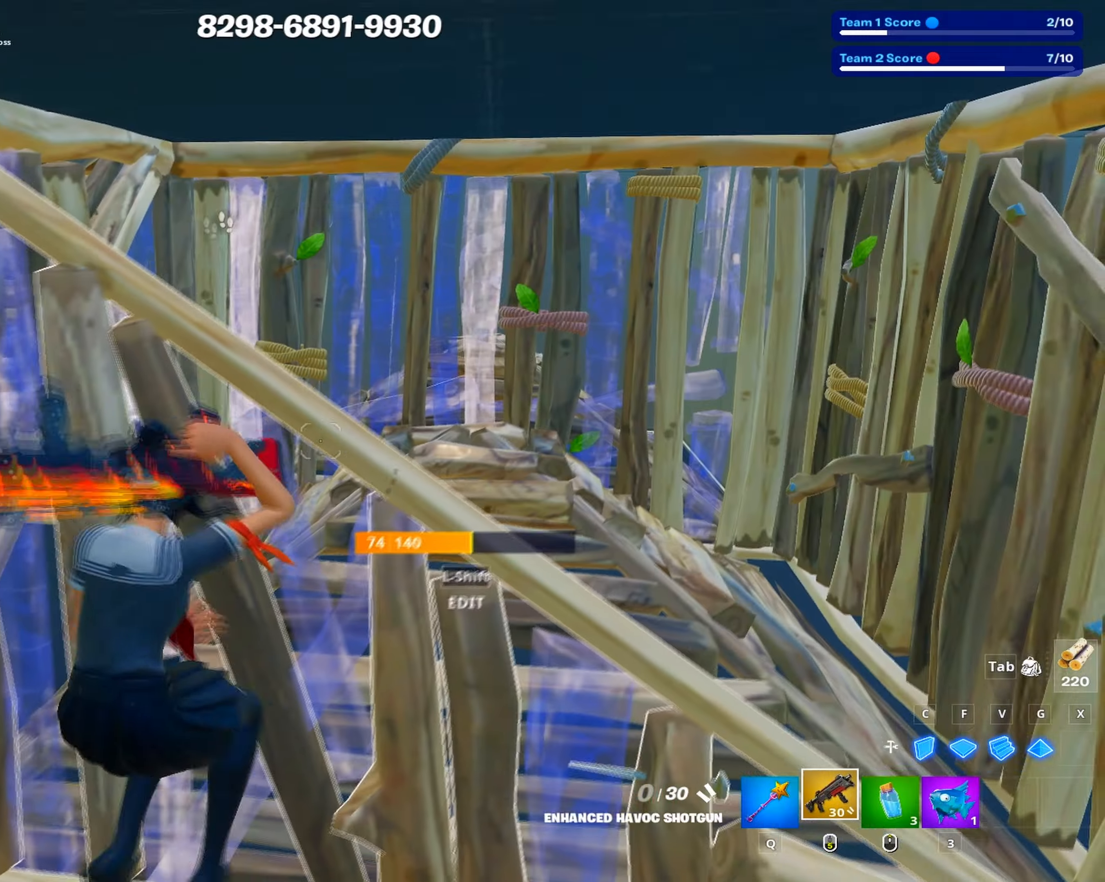
{"keys": ["d", "s"], "mouse": [], "events": [[100, "a", "up"], [100, "d", "down"], [484, "s", "down"]]}
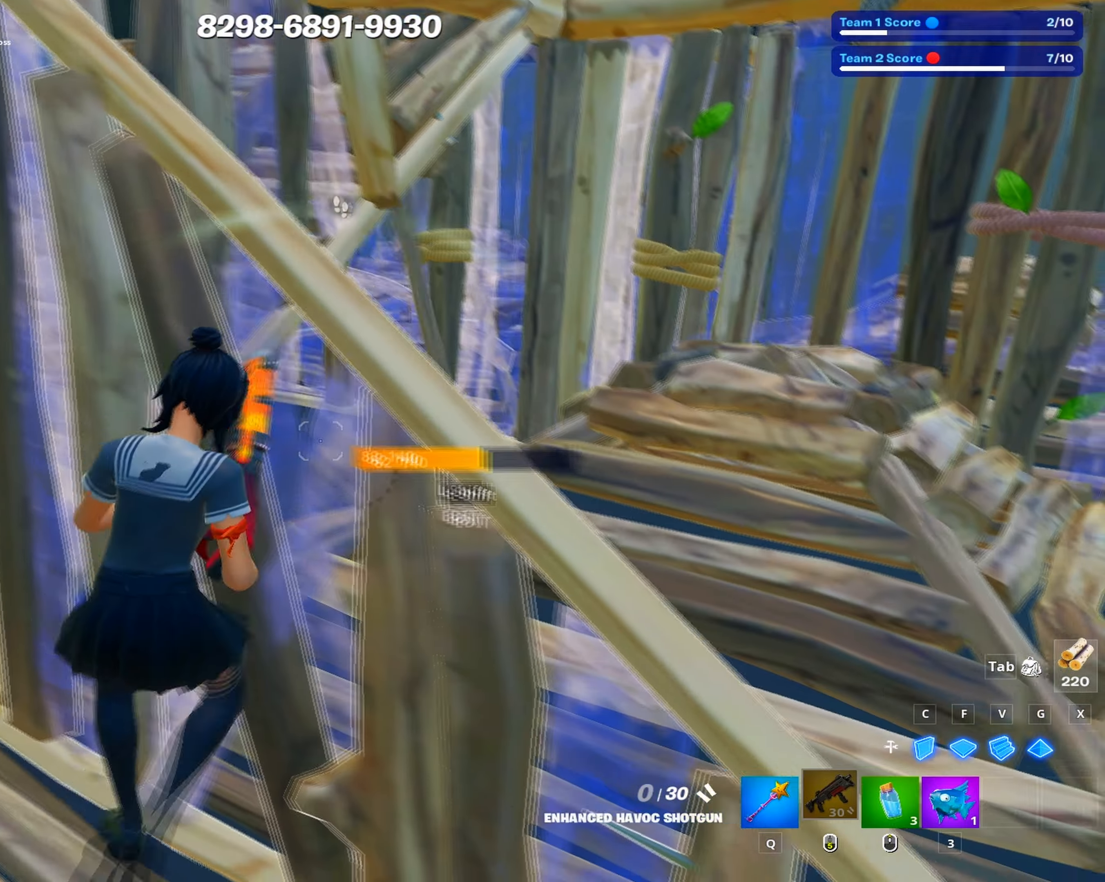
{"keys": [], "mouse": [], "events": [[117, "d", "up"], [300, "space", "down"], [350, "c", "down"], [400, "s", "up"], [450, "mouse_left", "down"], [450, "space", "up"], [484, "mouse_left", "up"], [500, "c", "up"]]}
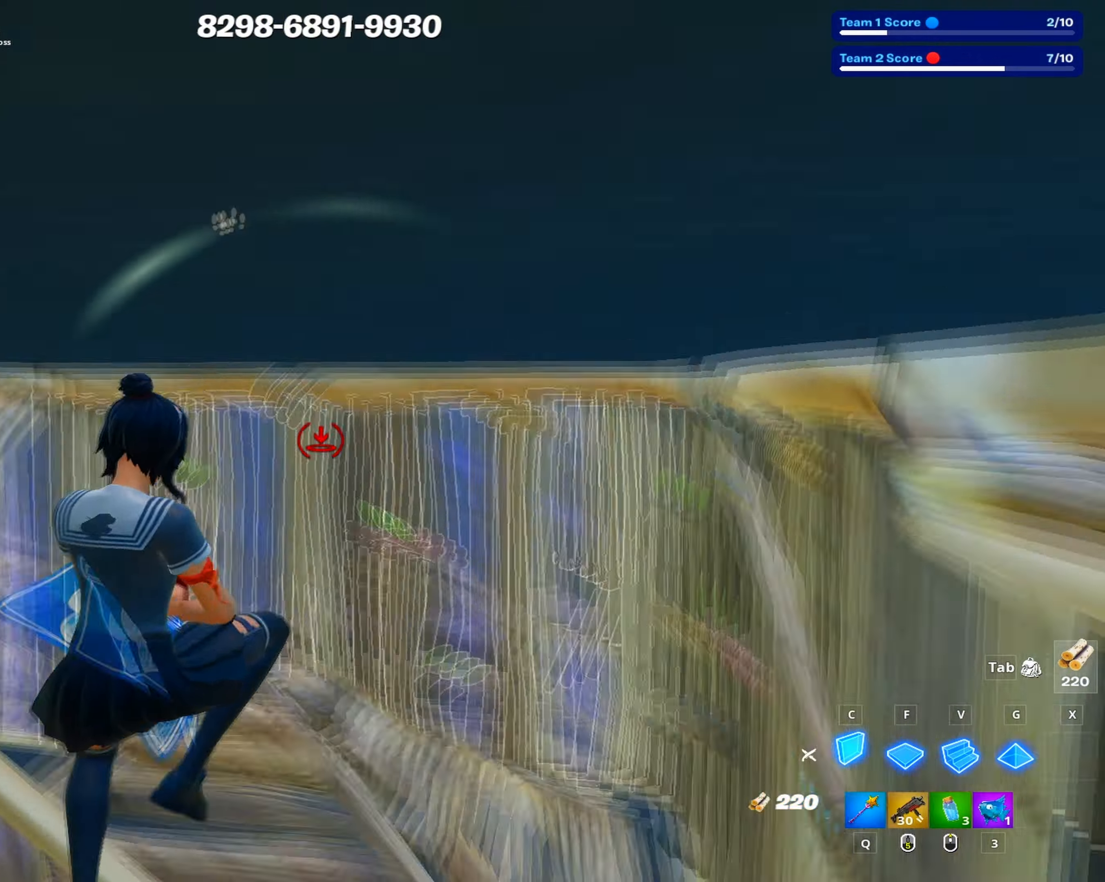
{"keys": ["a", "w"], "mouse": ["left"], "events": [[34, "a", "down"], [34, "shift", "down"], [84, "mouse_left", "down"], [134, "shift", "up"], [467, "w", "down"]]}
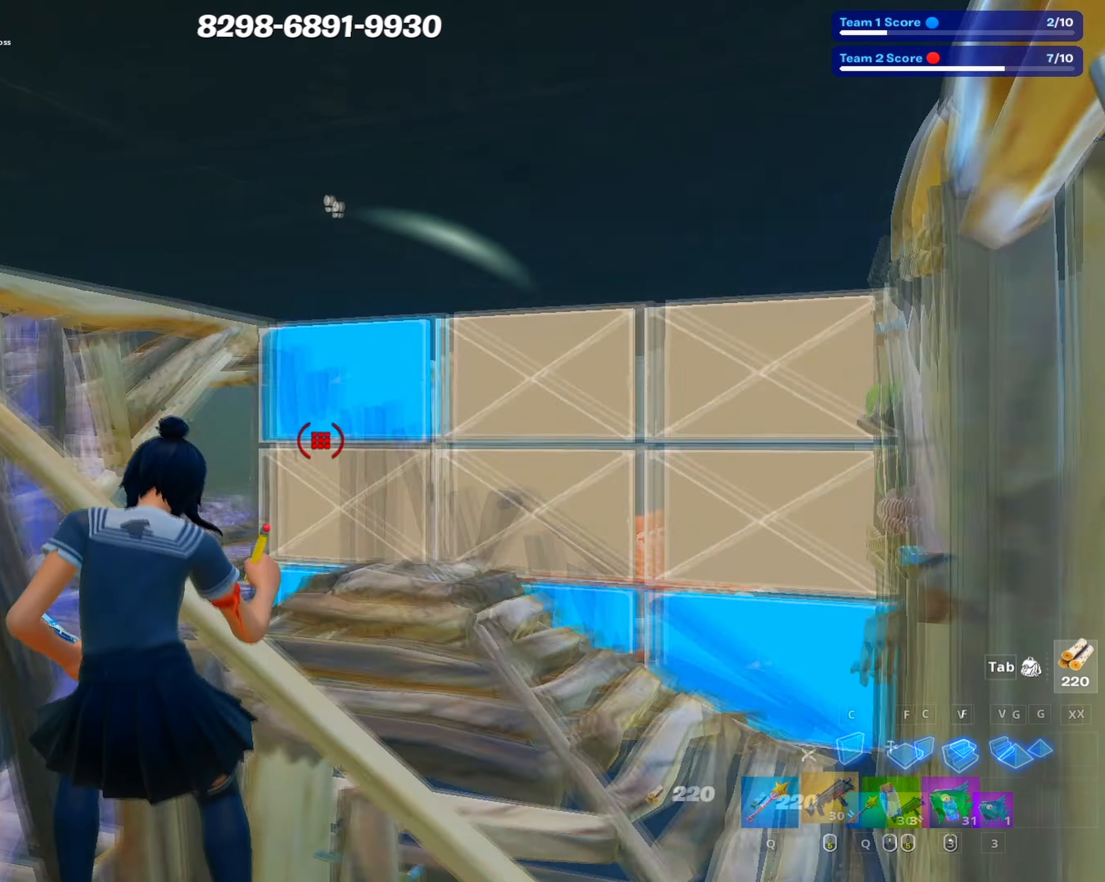
{"keys": ["r", "w"], "mouse": [], "events": [[50, "mouse_left", "up"], [434, "a", "up"], [434, "r", "down"]]}
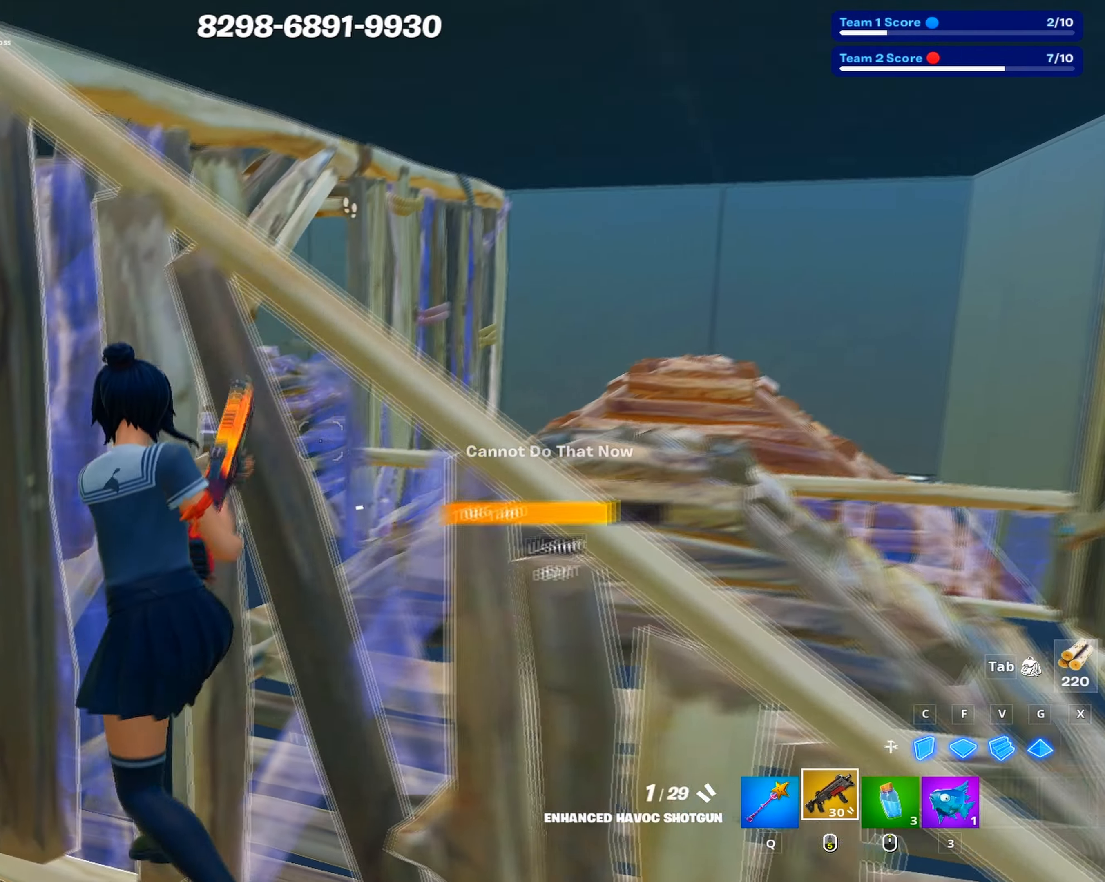
{"keys": [], "mouse": [], "events": [[34, "r", "up"], [34, "w", "up"], [117, "r", "down"], [217, "r", "up"], [267, "r", "down"], [367, "r", "up"], [400, "r", "down"], [500, "r", "up"]]}
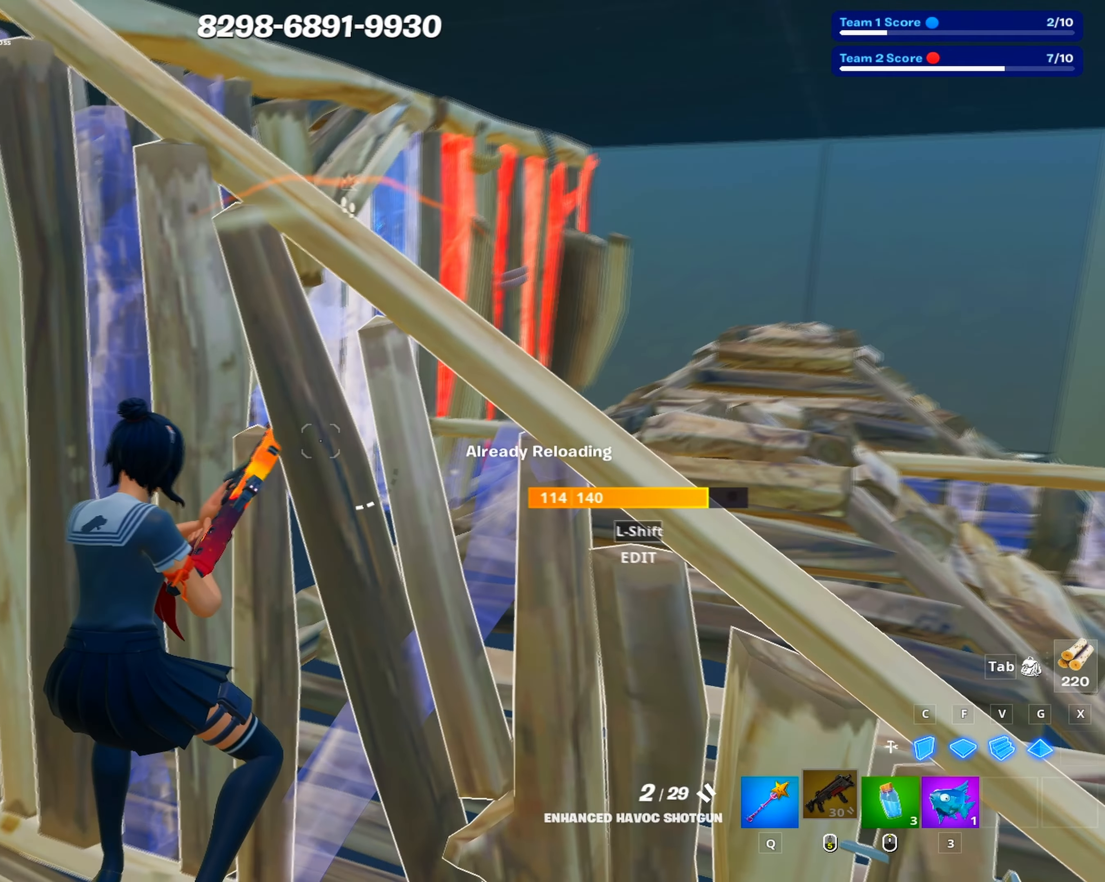
{"keys": ["s"], "mouse": [], "events": [[134, "d", "down"], [267, "s", "down"], [500, "d", "up"]]}
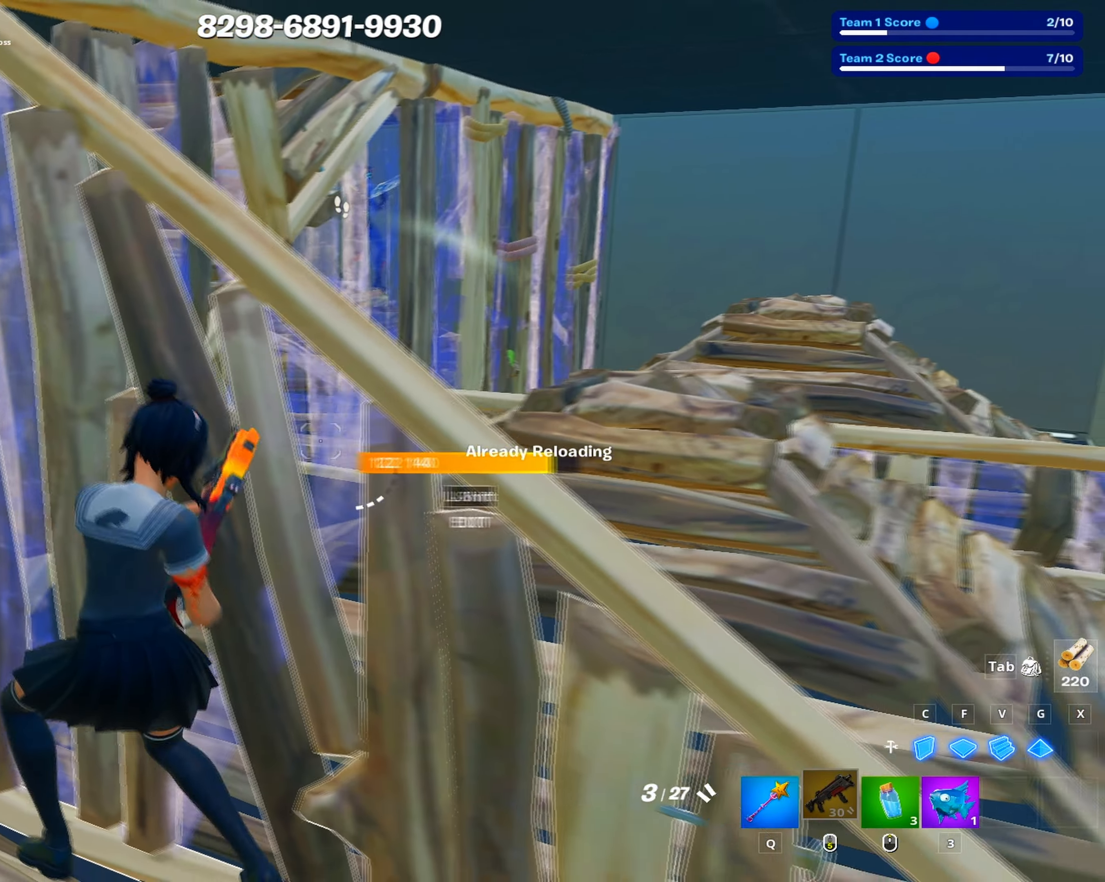
{"keys": ["a", "w"], "mouse": [], "events": [[284, "a", "down"], [284, "mouse_left", "down"], [284, "s", "up"], [334, "r", "down"], [384, "mouse_left", "up"], [484, "r", "up"], [484, "w", "down"]]}
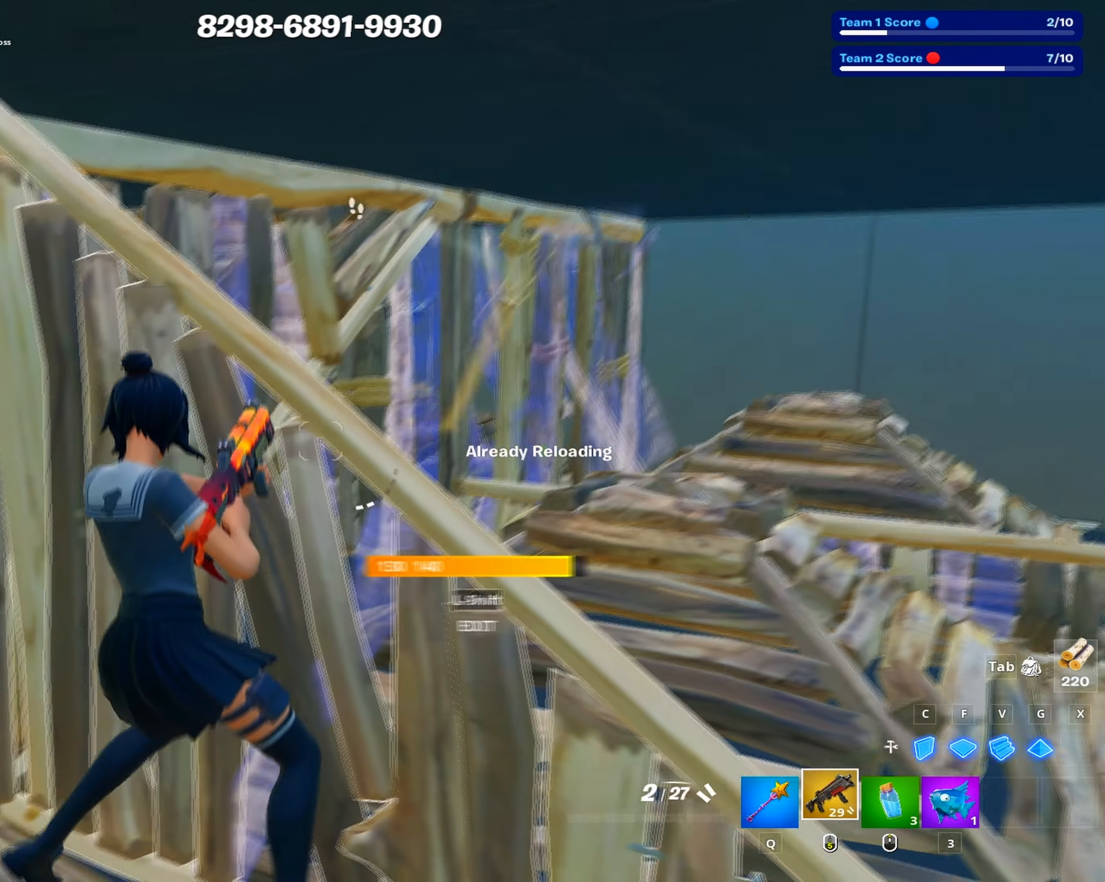
{"keys": [], "mouse": [], "events": [[67, "a", "up"], [217, "r", "down"], [317, "r", "up"], [317, "w", "up"], [400, "r", "down"], [500, "r", "up"]]}
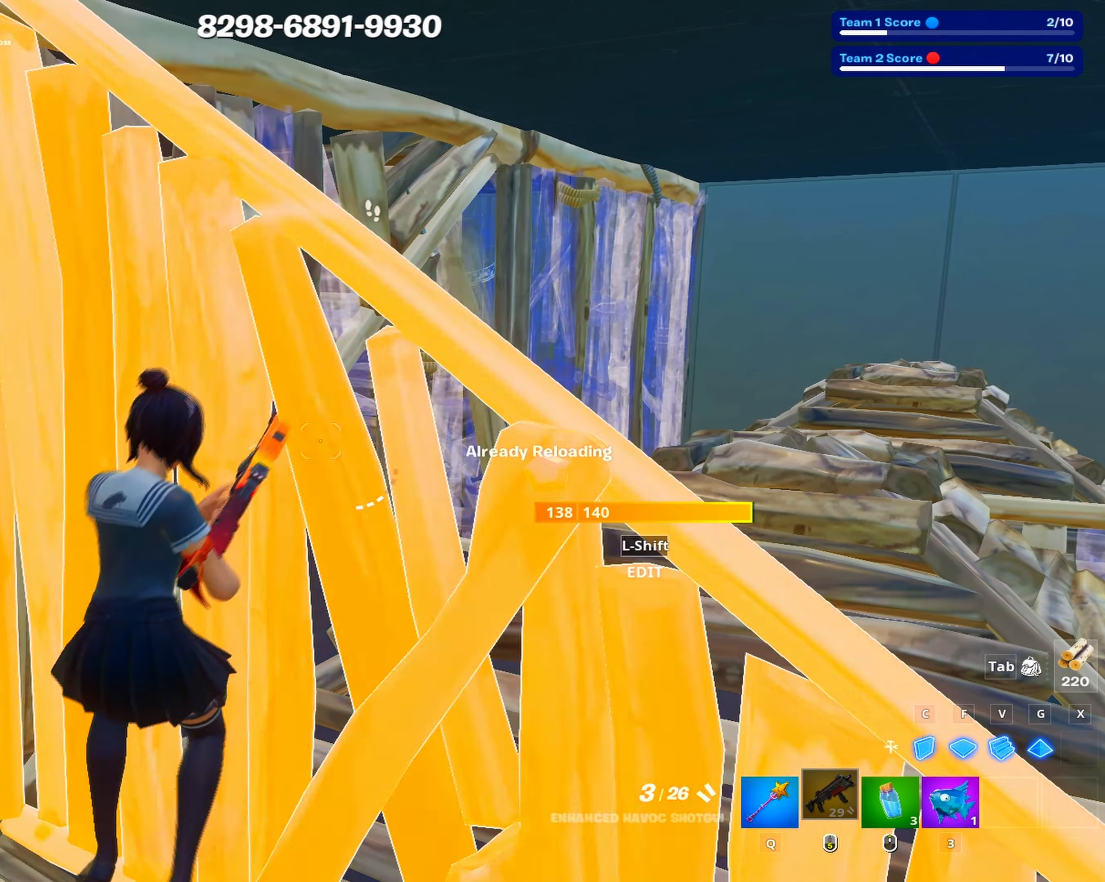
{"keys": ["s"], "mouse": [], "events": [[34, "r", "down"], [150, "r", "up"], [317, "s", "down"]]}
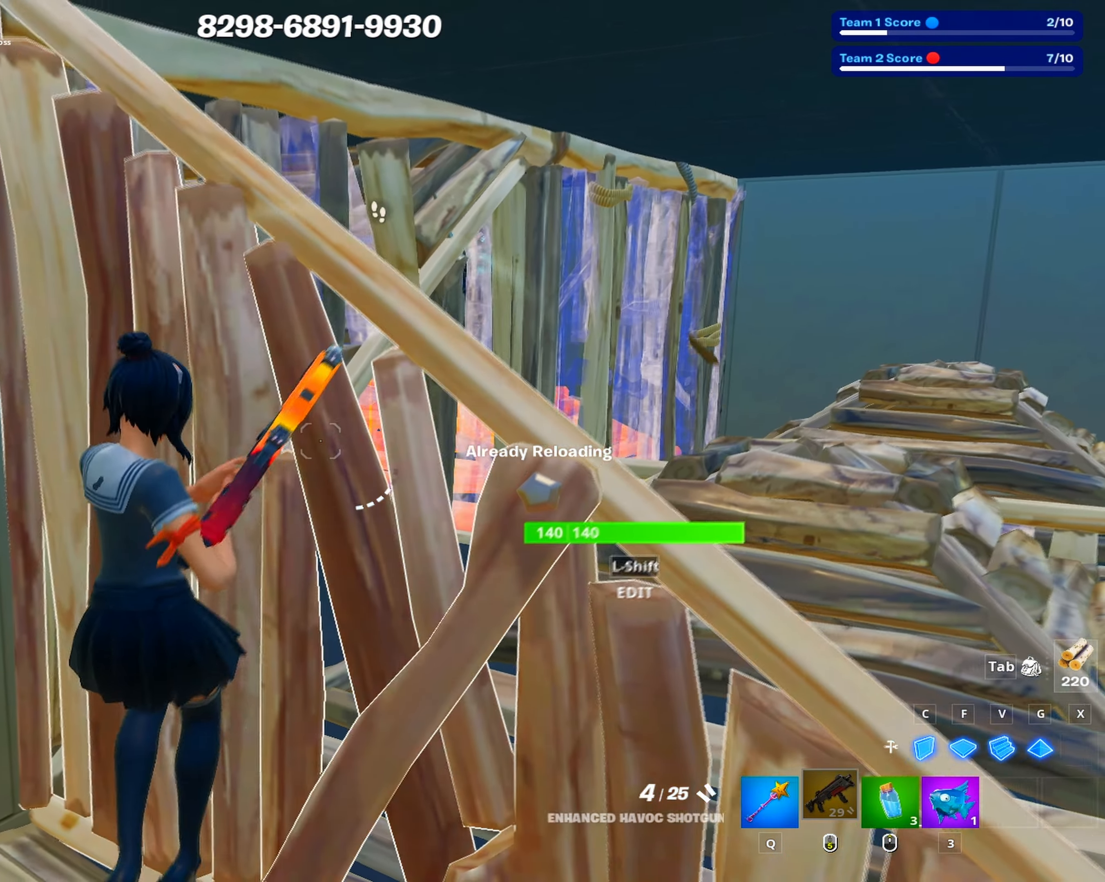
{"keys": ["a", "w"], "mouse": [], "events": [[100, "d", "down"], [283, "s", "up"], [333, "a", "down"], [333, "mouse_left", "down"], [350, "d", "up"], [483, "mouse_left", "up"], [483, "w", "down"]]}
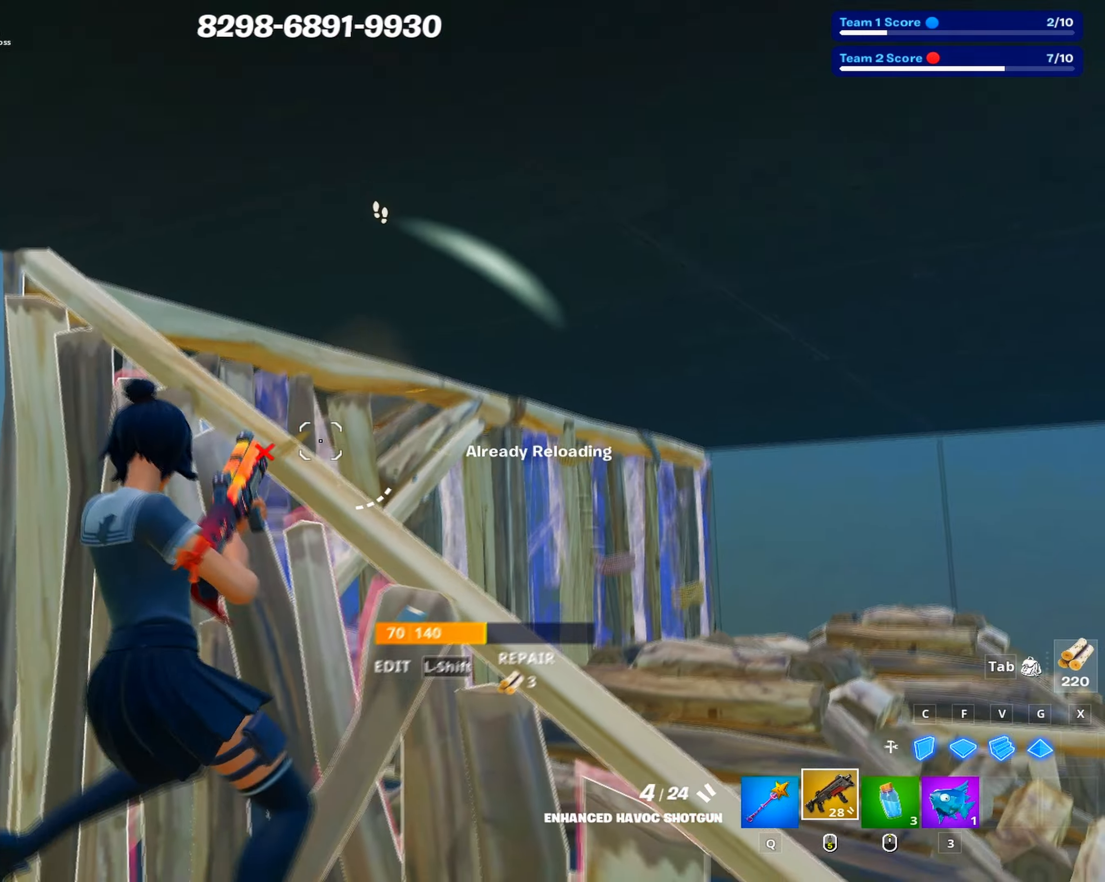
{"keys": ["d", "s"], "mouse": [], "events": [[16, "r", "down"], [83, "a", "up"], [83, "r", "up"], [116, "w", "up"], [166, "r", "down"], [266, "r", "up"], [400, "d", "down"], [400, "s", "down"]]}
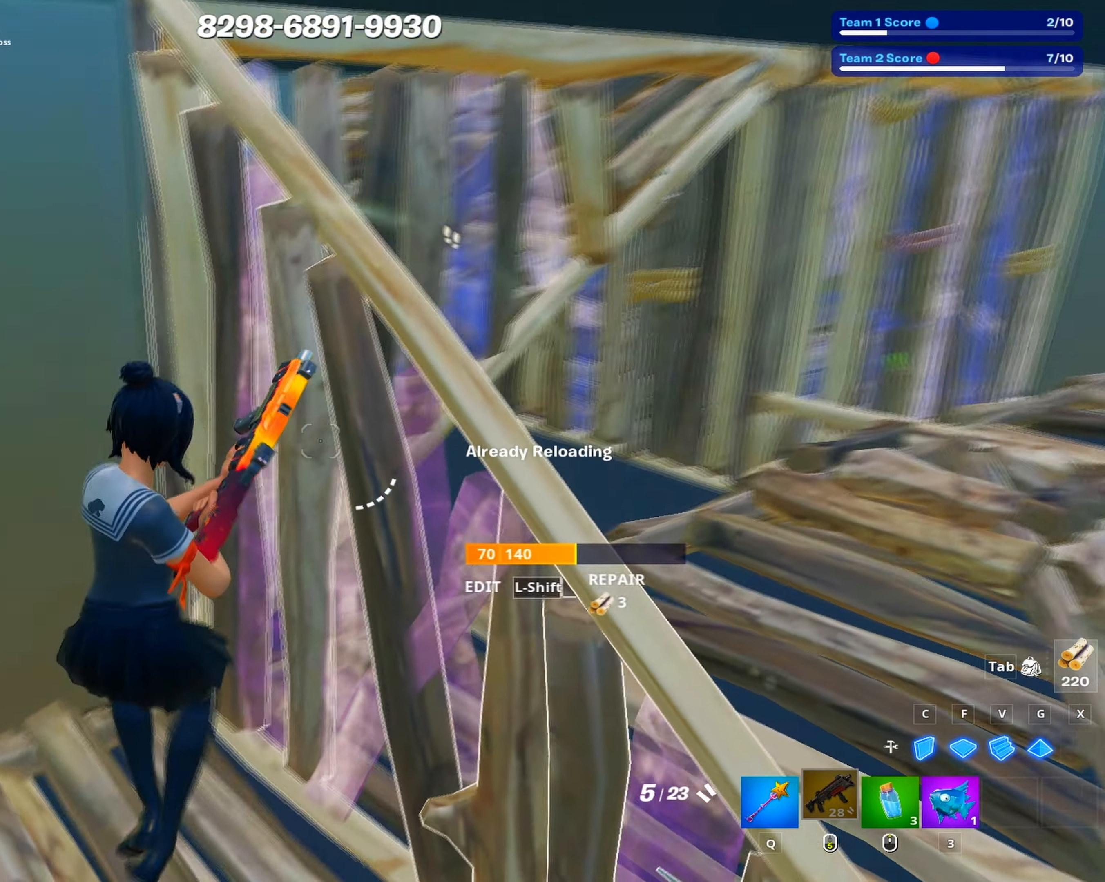
{"keys": ["a"], "mouse": [], "events": [[33, "s", "up"], [133, "s", "down"], [283, "s", "up"], [283, "space", "down"], [366, "a", "down"], [366, "d", "up"], [416, "space", "up"]]}
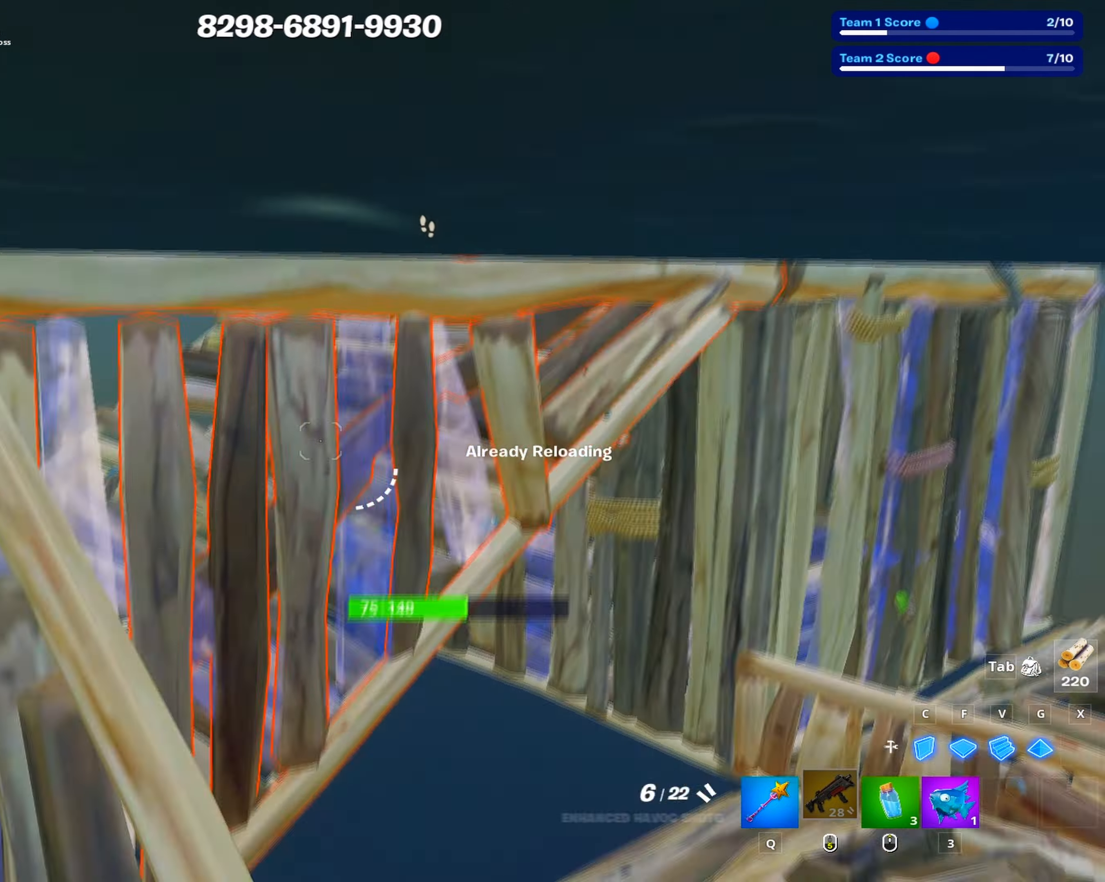
{"keys": ["a"], "mouse": [], "events": [[200, "mouse_left", "down"], [283, "mouse_left", "up"], [300, "a", "up"], [383, "a", "down"], [383, "mouse_left", "down"], [483, "mouse_left", "up"]]}
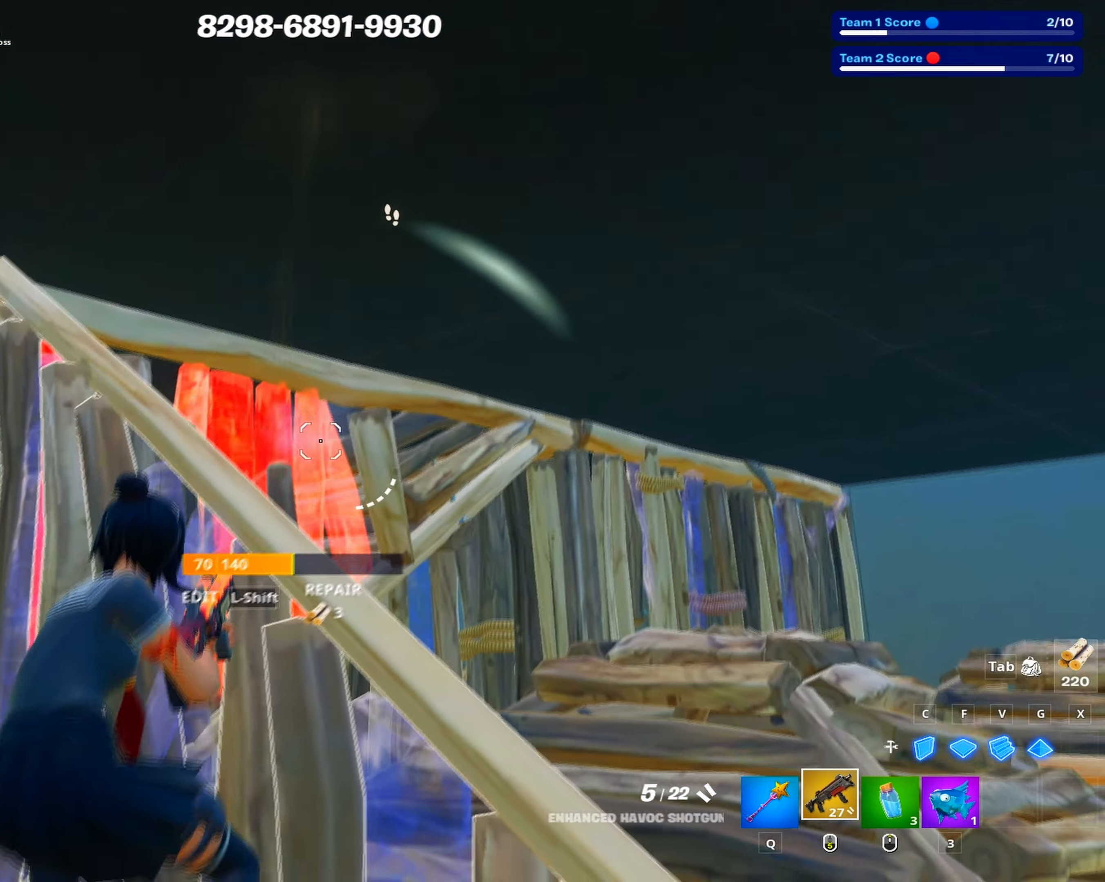
{"keys": [], "mouse": [], "events": [[33, "w", "down"], [66, "r", "down"], [166, "a", "up"], [166, "r", "up"], [266, "r", "down"], [366, "r", "up"], [400, "r", "down"], [400, "w", "up"], [500, "r", "up"]]}
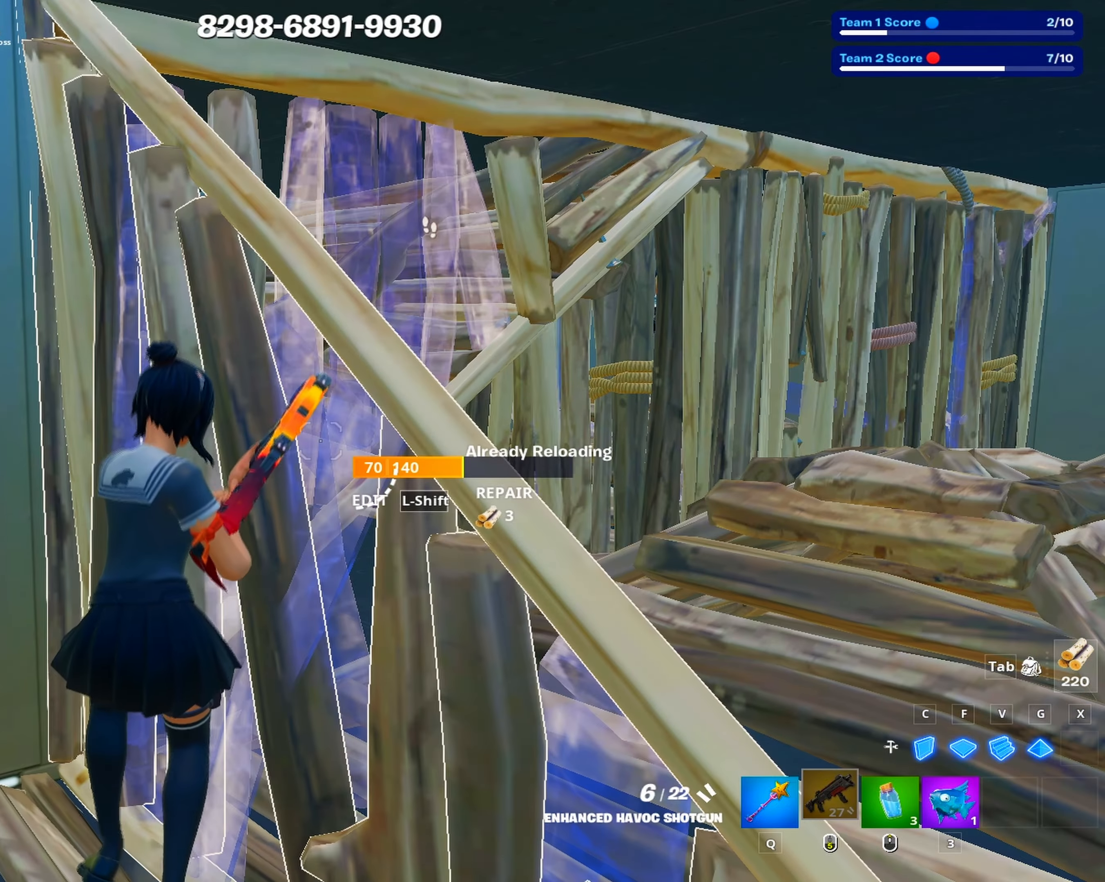
{"keys": ["d", "space"], "mouse": [], "events": [[33, "r", "down"], [183, "r", "up"], [183, "s", "down"], [316, "d", "down"], [416, "s", "up"], [466, "space", "down"]]}
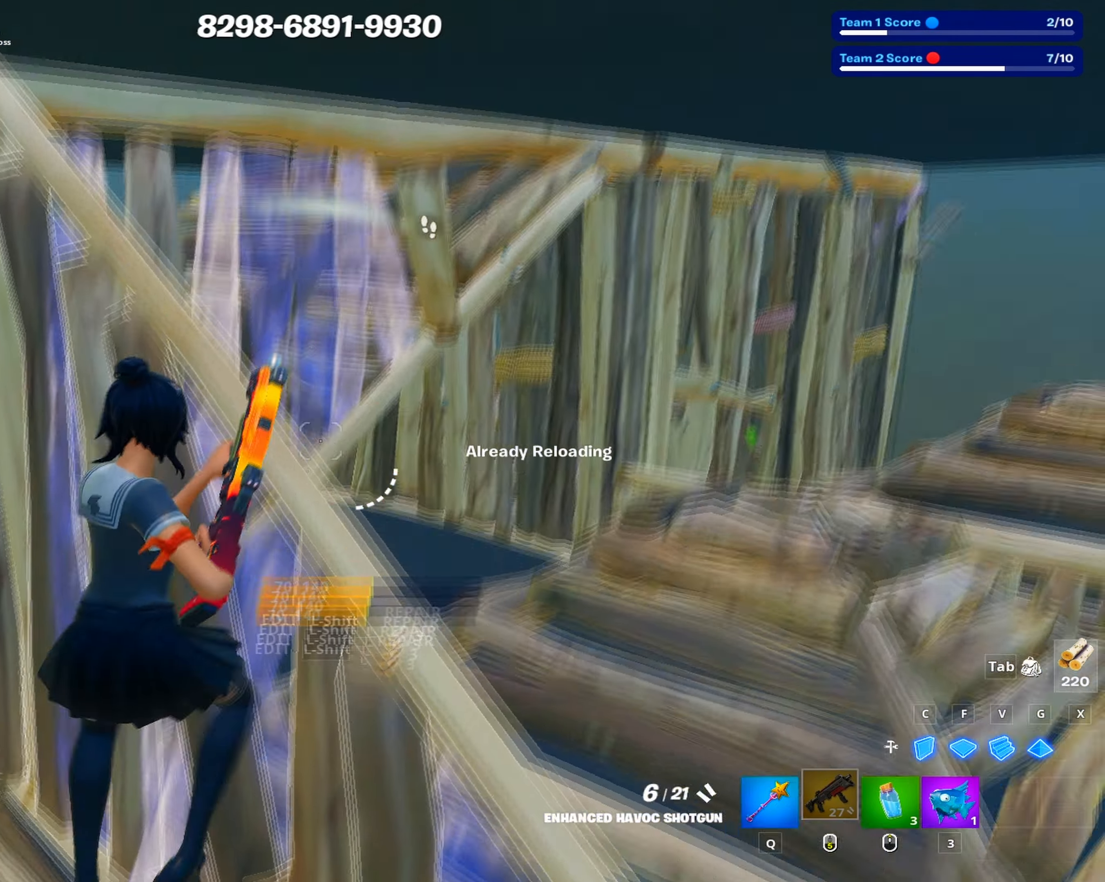
{"keys": ["c", "w"], "mouse": [], "events": [[50, "mouse_left", "down"], [100, "d", "up"], [100, "space", "up"], [150, "c", "down"], [200, "w", "down"], [300, "c", "up"], [366, "mouse_left", "up"], [433, "c", "down"]]}
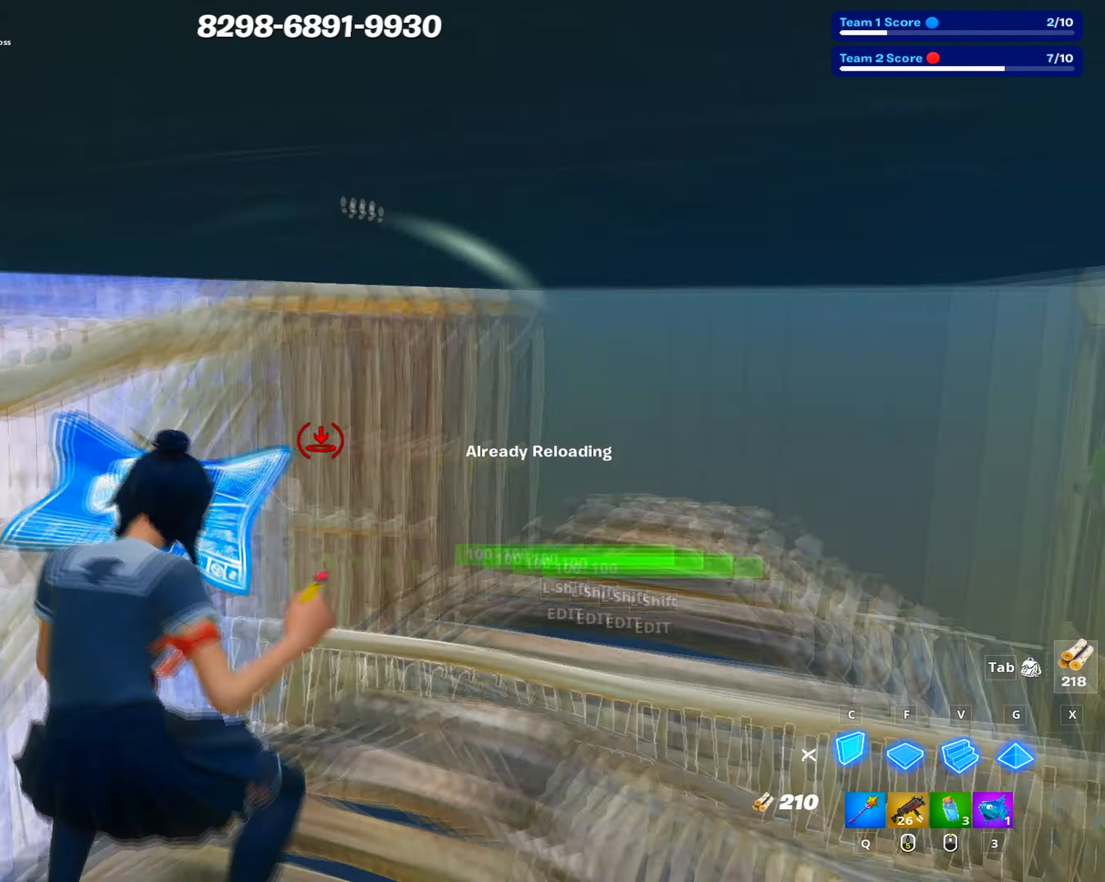
{"keys": ["a", "w"], "mouse": ["left"]}
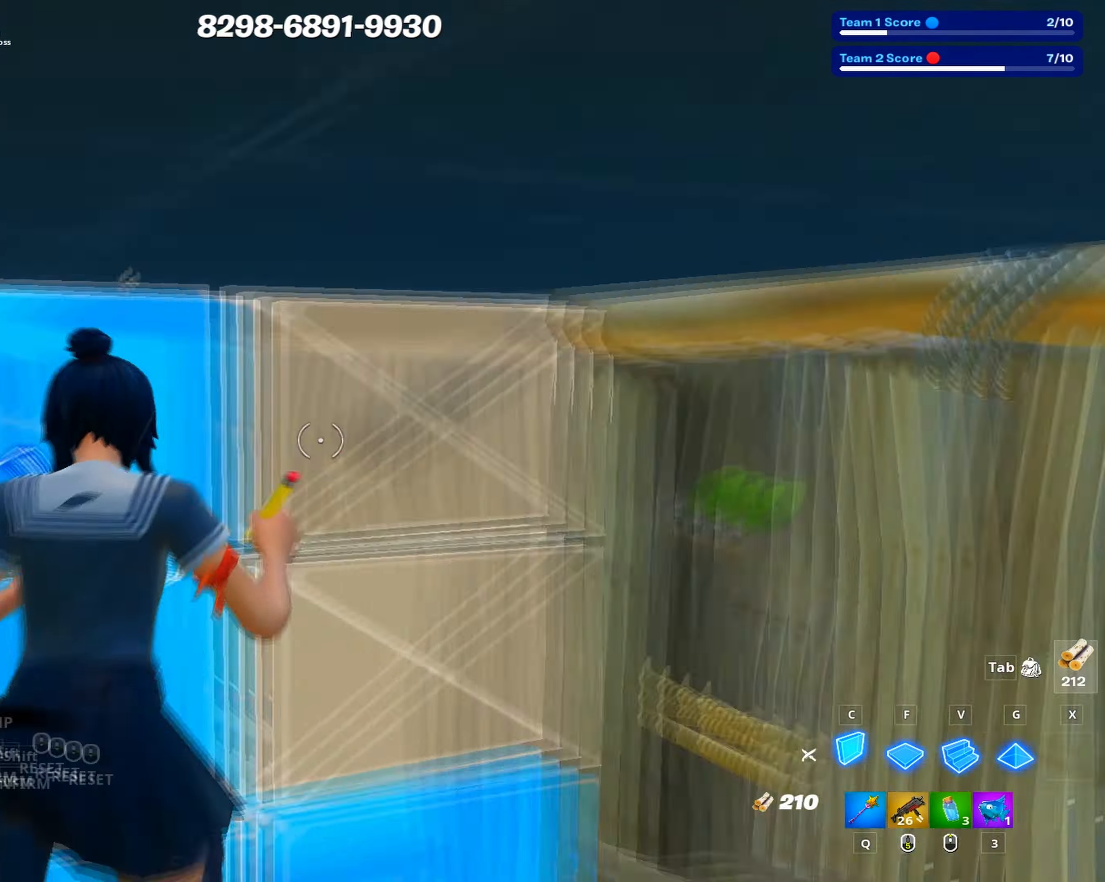
{"keys": ["3"], "mouse": [], "events": [[66, "mouse_left", "up"], [83, "a", "up"], [183, "d", "down"], [233, "w", "up"], [316, "a", "down"], [366, "a", "up"], [366, "d", "up"], [416, "3", "down"]]}
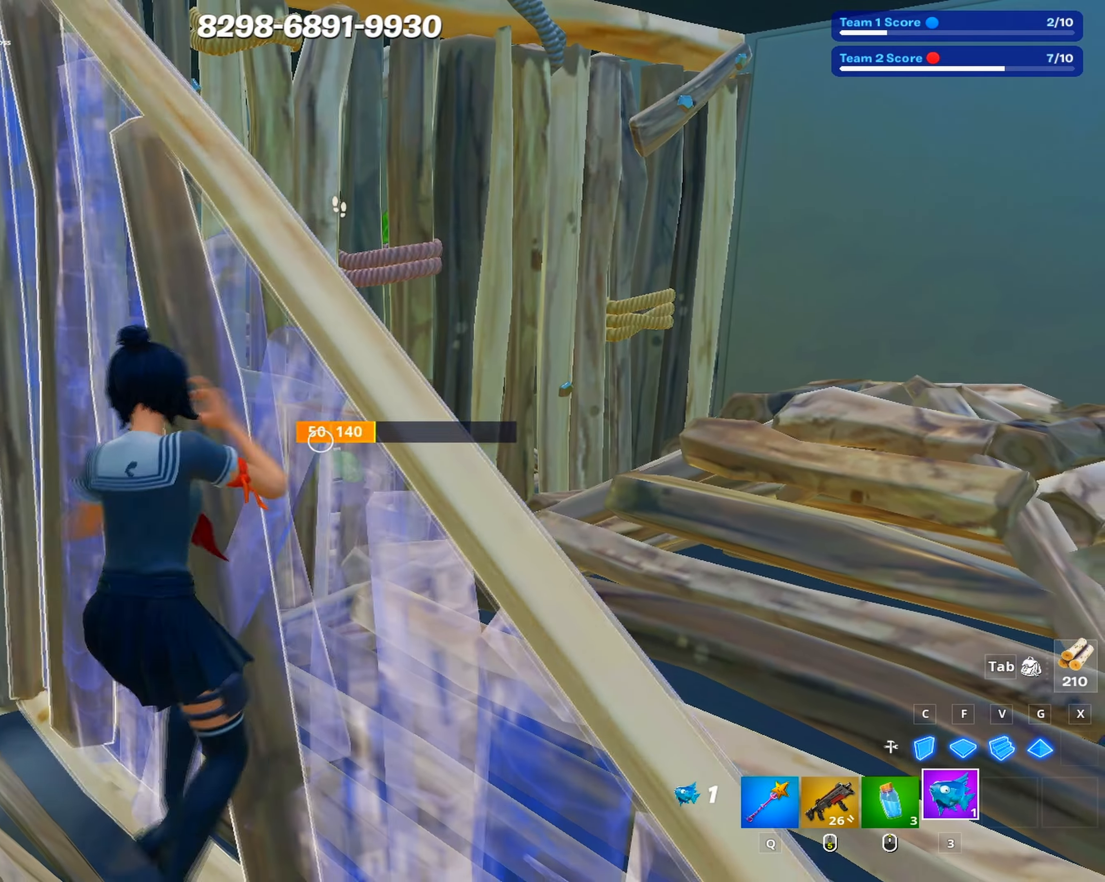
{"keys": [], "mouse": ["left"], "events": [[16, "3", "up"], [50, "a", "down"], [100, "mouse_left", "down"], [250, "a", "up"], [250, "mouse_left", "up"], [283, "mouse_left", "down"], [383, "mouse_left", "up"], [483, "mouse_left", "down"]]}
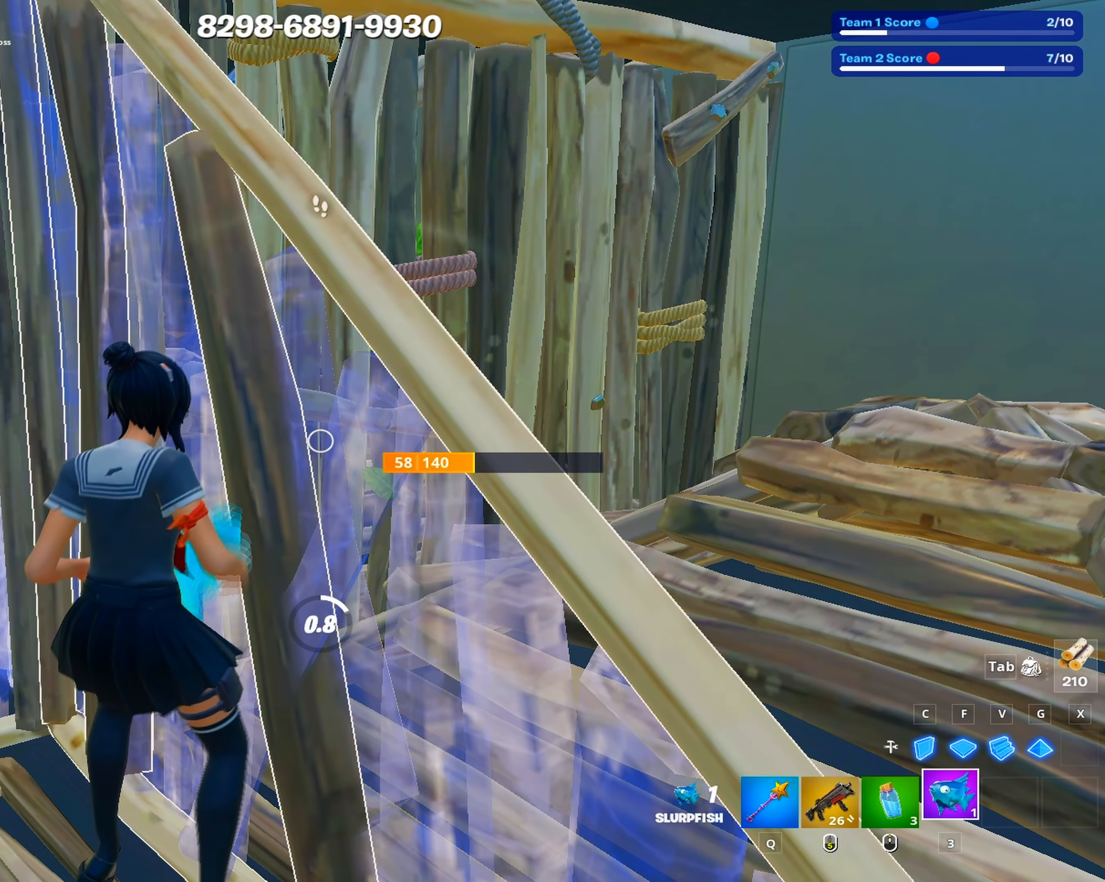
{"keys": [], "mouse": [], "events": [[16, "mouse_left", "up"]]}
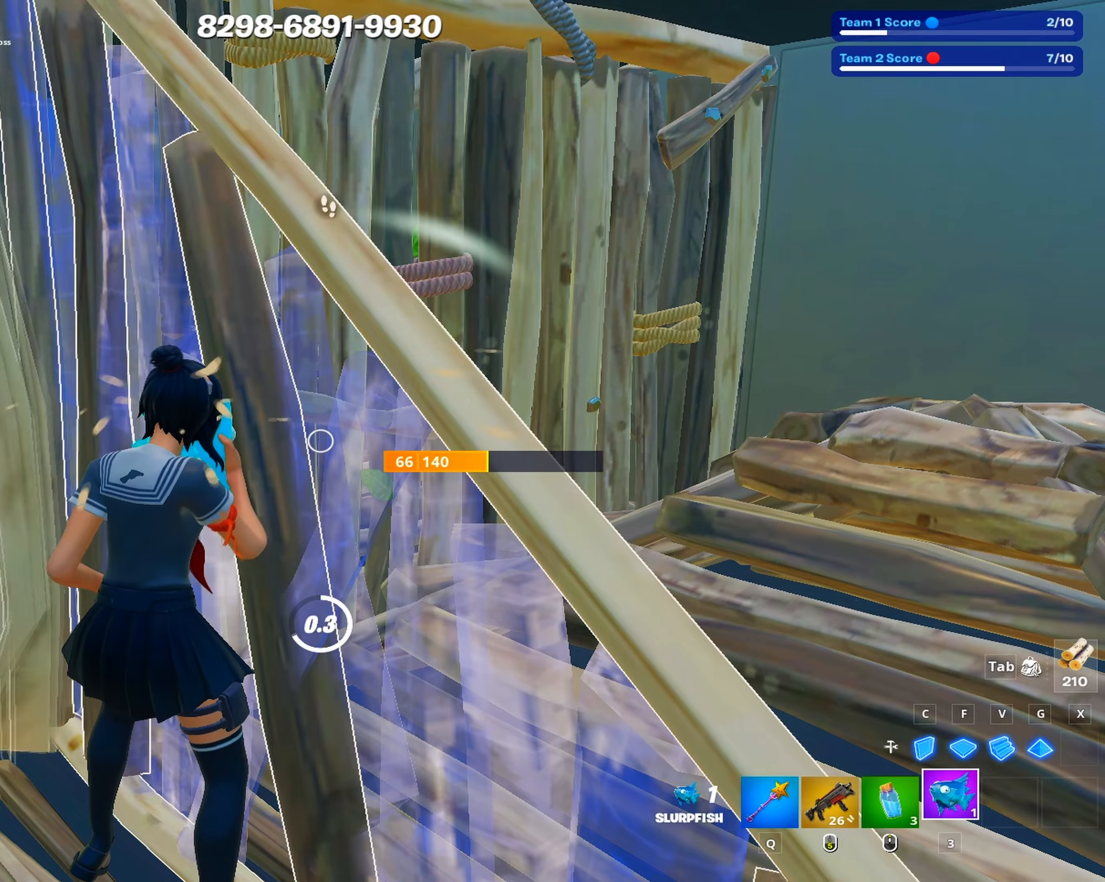
{"keys": ["s"], "mouse": [], "events": [[417, "s", "down"]]}